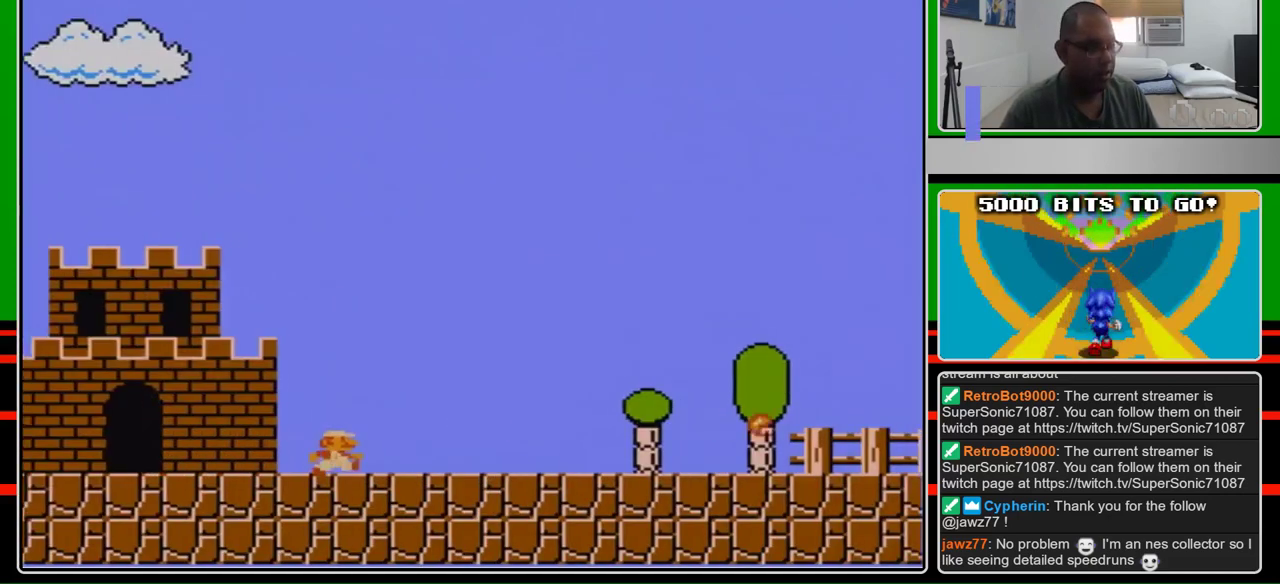
Gameplay with a controller (Nintendo layout); each line is a JSON object with the inputs held at the frame after it. "events" lists button and stick changes between this image and that frame as [ms after this image, input, new state], when the widget could be followed in between. Not read: L3 R3.
{"buttons": ["B", "DPAD_RIGHT"], "events": []}
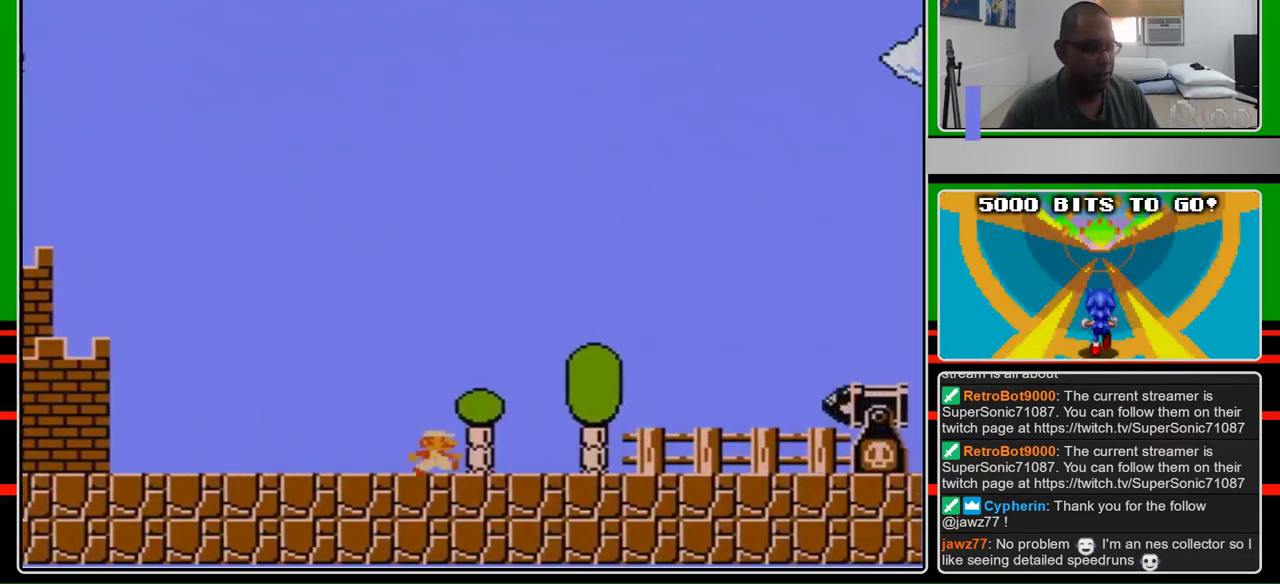
{"buttons": ["A", "B", "DPAD_RIGHT"], "events": [[500, "A", "down"]]}
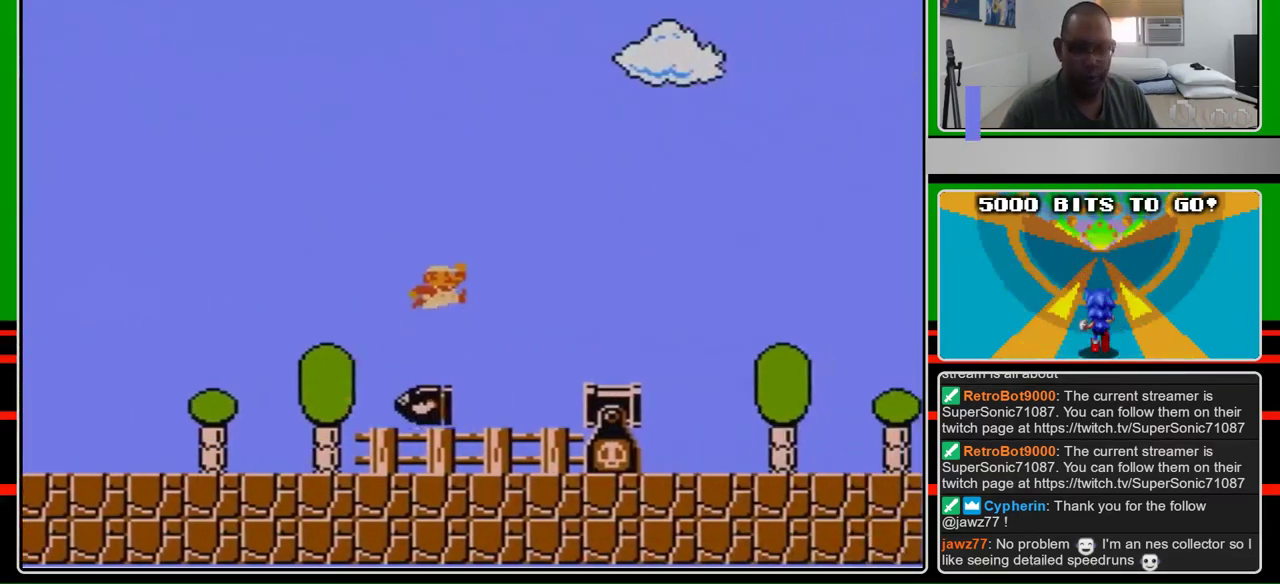
{"buttons": ["B", "DPAD_RIGHT"], "events": [[333, "A", "up"]]}
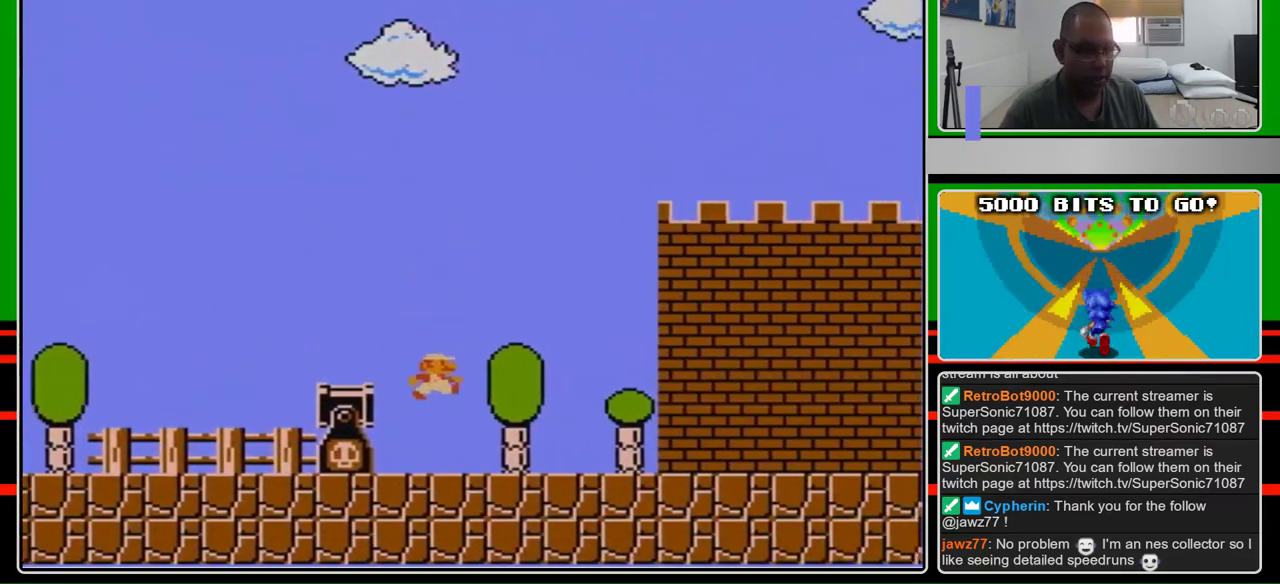
{"buttons": ["B", "DPAD_RIGHT"], "events": []}
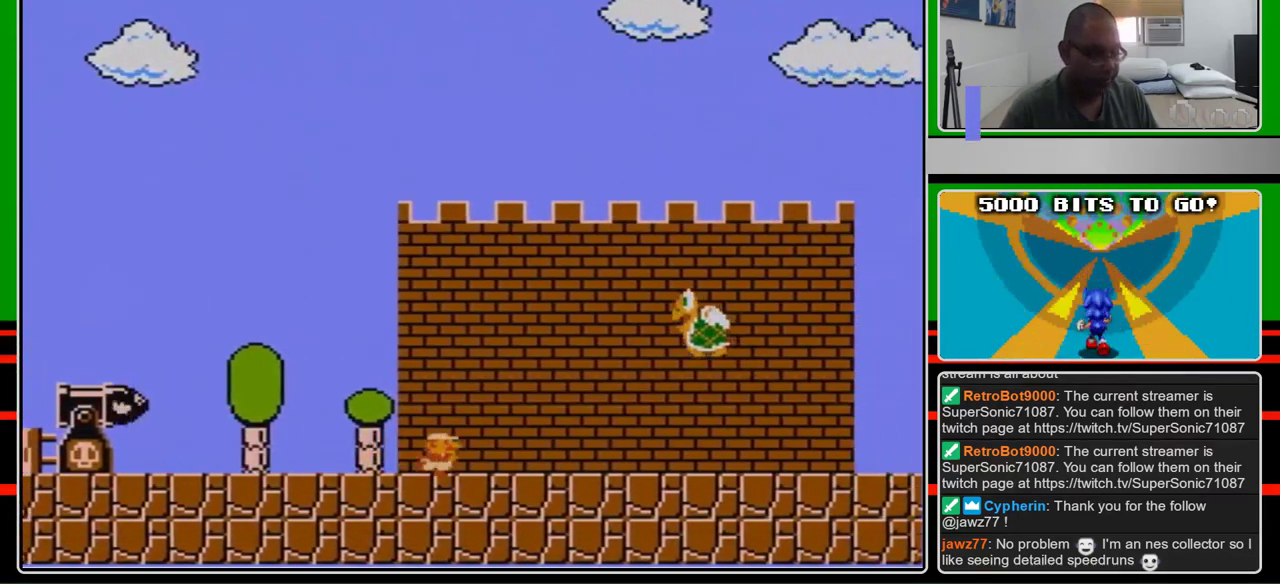
{"buttons": ["A", "B", "DPAD_RIGHT"], "events": [[400, "A", "down"]]}
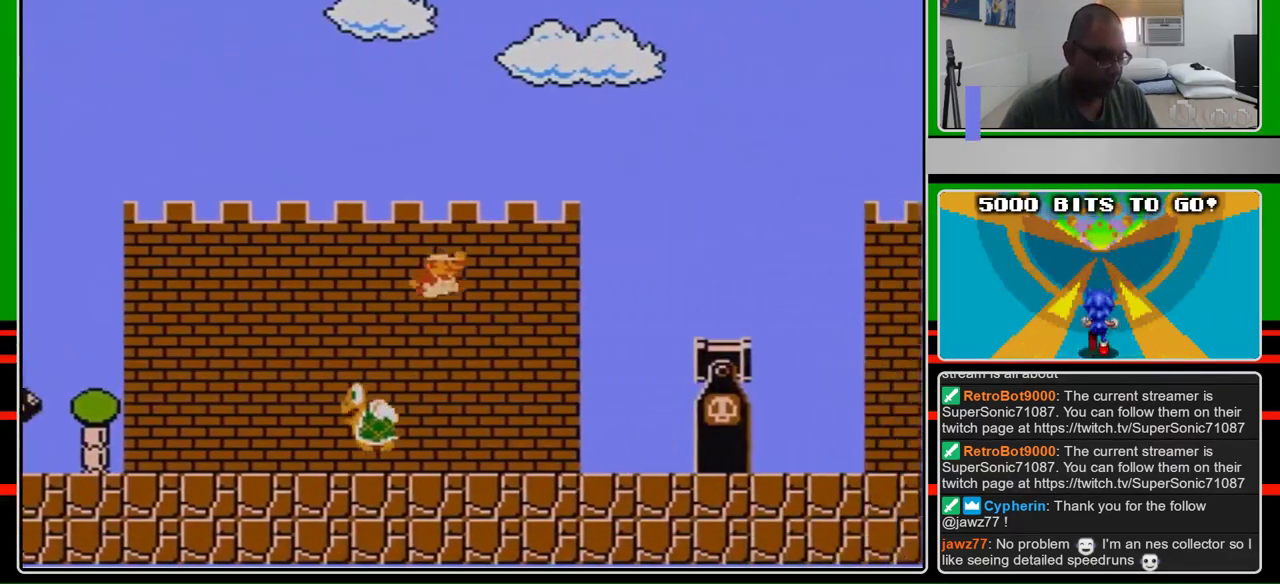
{"buttons": ["B", "DPAD_RIGHT"], "events": [[133, "A", "up"]]}
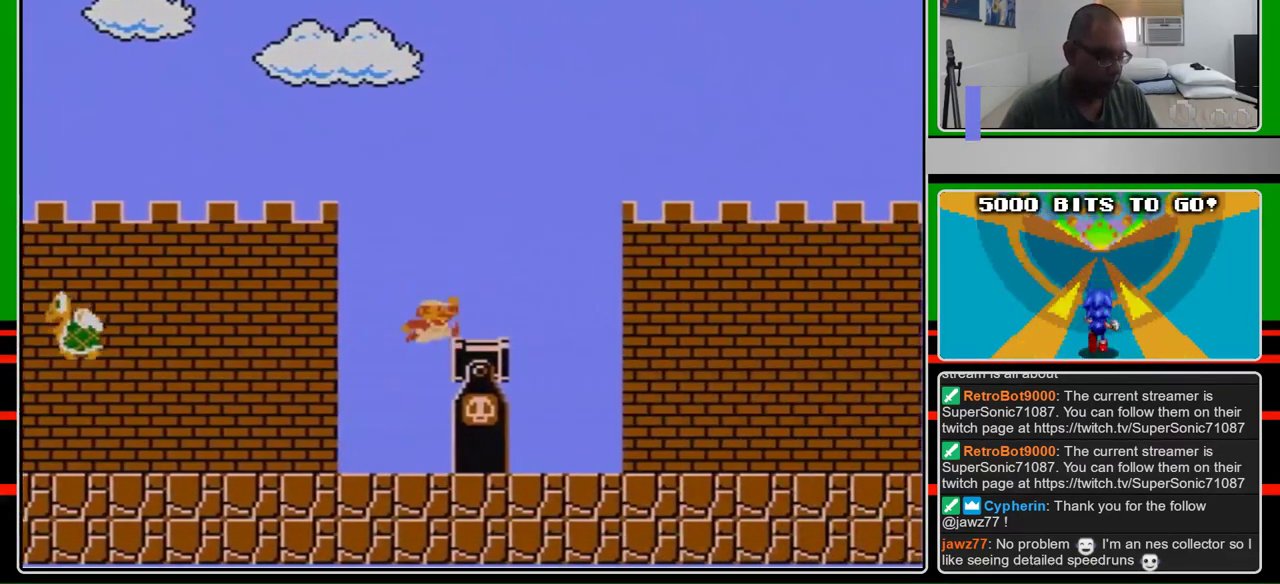
{"buttons": ["A", "B", "DPAD_RIGHT"], "events": [[100, "A", "down"]]}
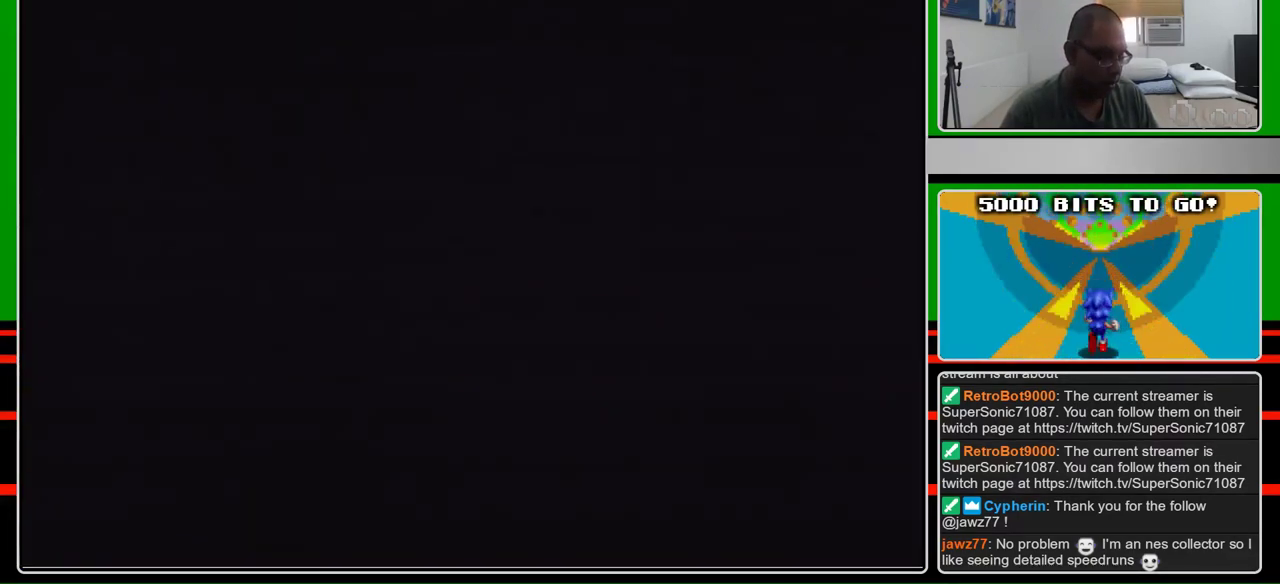
{"buttons": ["B", "DPAD_RIGHT"], "events": [[133, "A", "up"], [200, "DPAD_RIGHT", "up"], [400, "DPAD_RIGHT", "down"]]}
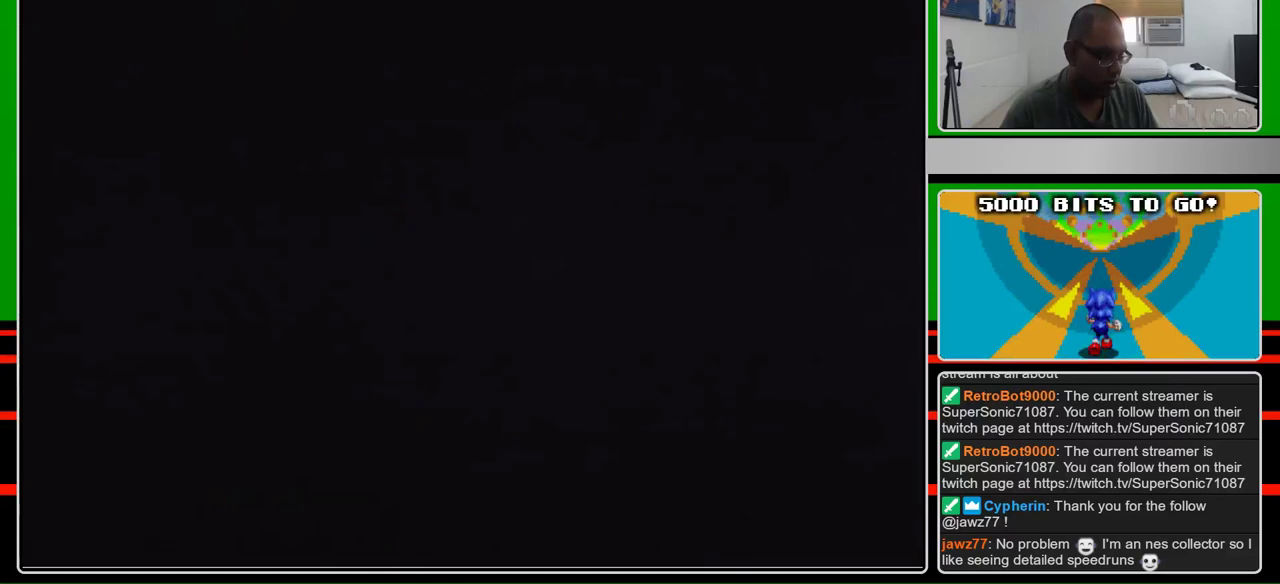
{"buttons": ["B", "DPAD_RIGHT"], "events": []}
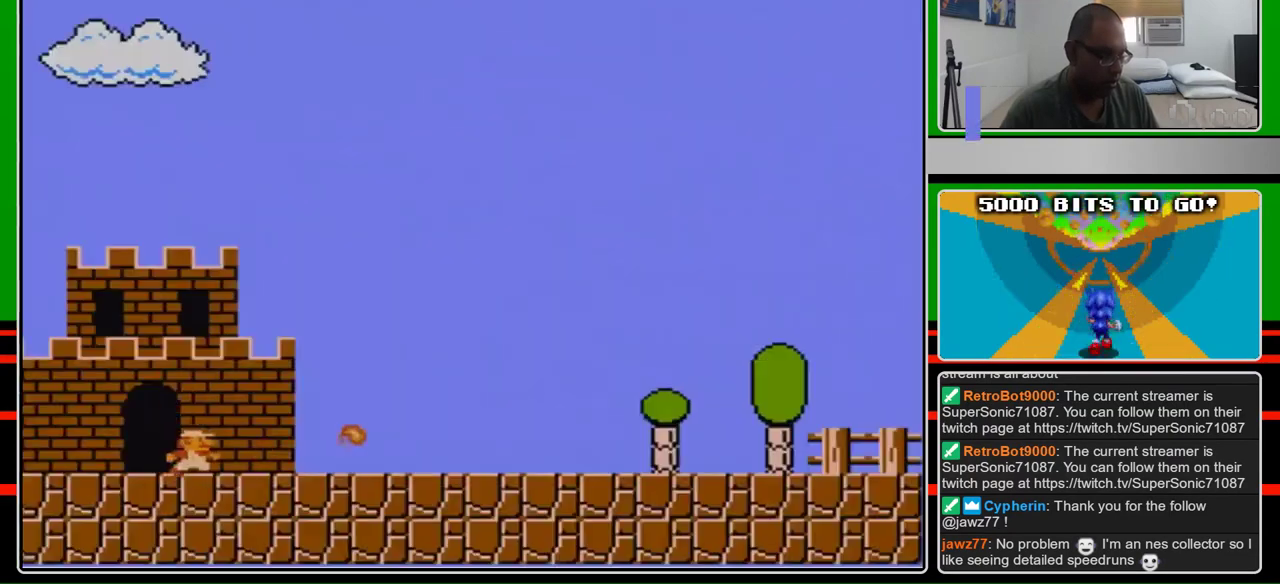
{"buttons": ["B", "DPAD_RIGHT"], "events": []}
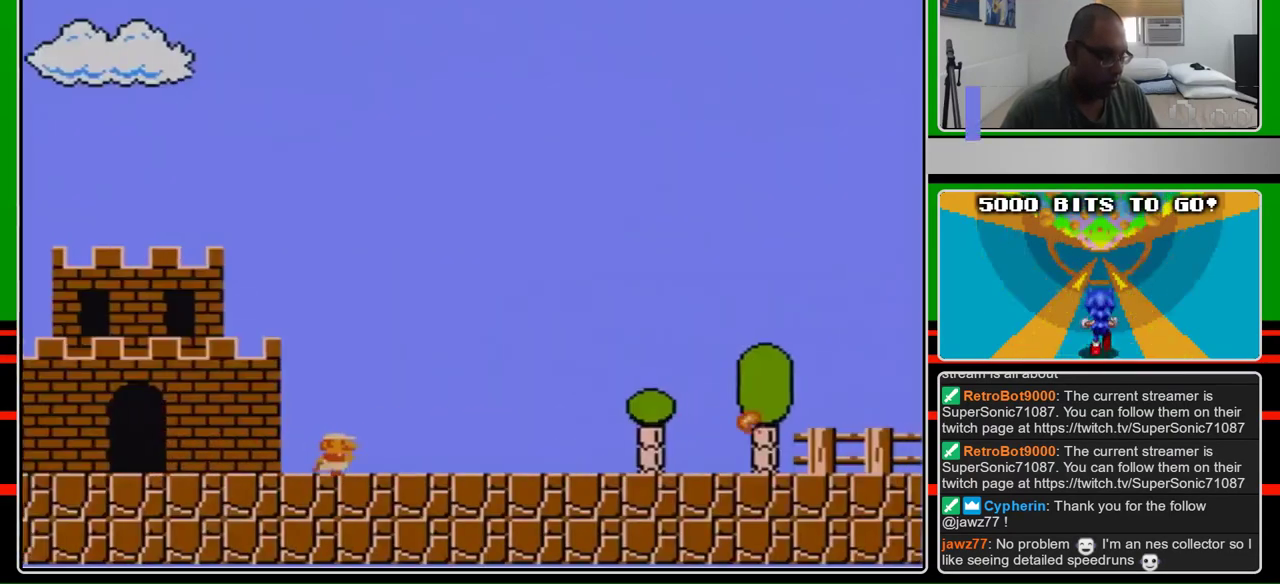
{"buttons": ["B", "DPAD_RIGHT"], "events": []}
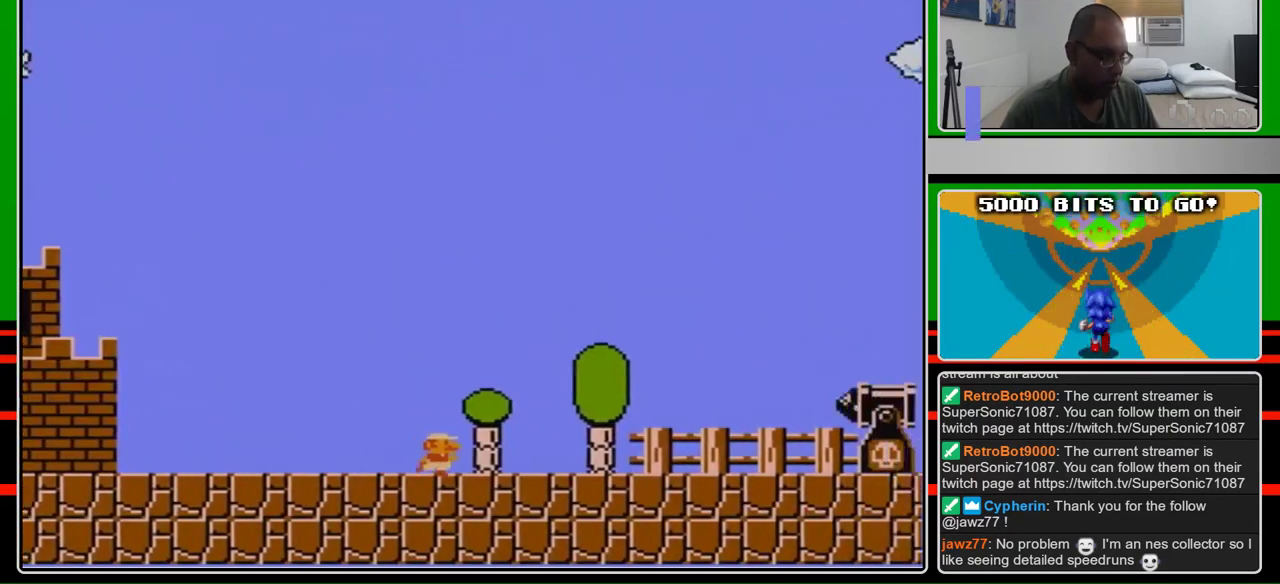
{"buttons": ["B", "DPAD_RIGHT"], "events": []}
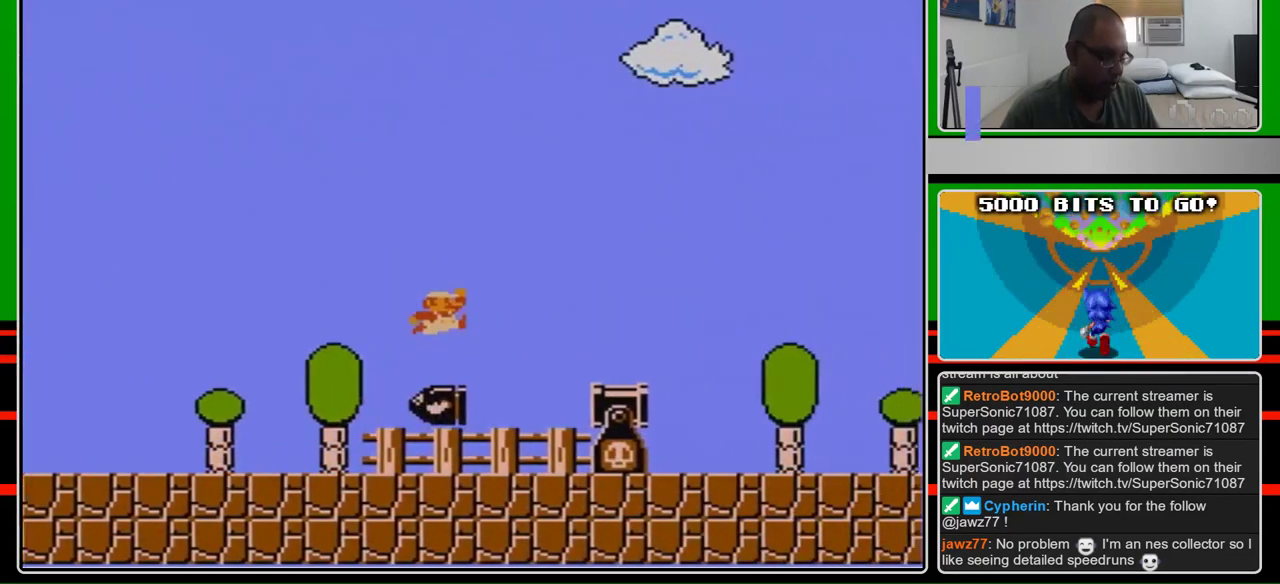
{"buttons": ["B", "DPAD_RIGHT"], "events": [[67, "A", "down"], [333, "A", "up"]]}
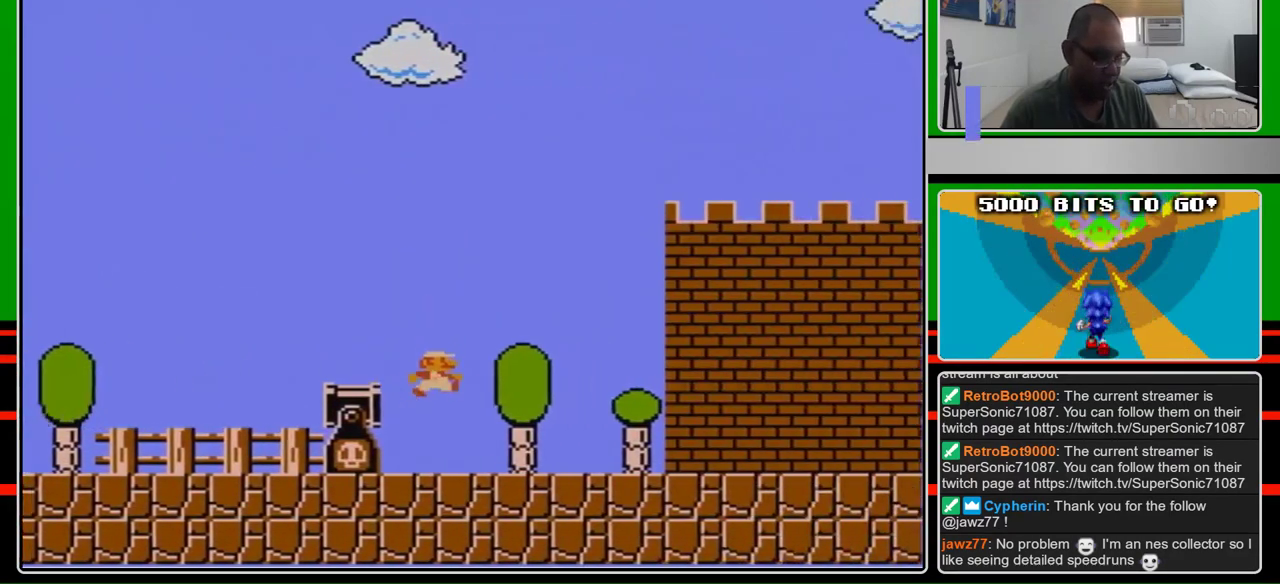
{"buttons": ["A", "B", "DPAD_RIGHT"], "events": [[500, "A", "down"]]}
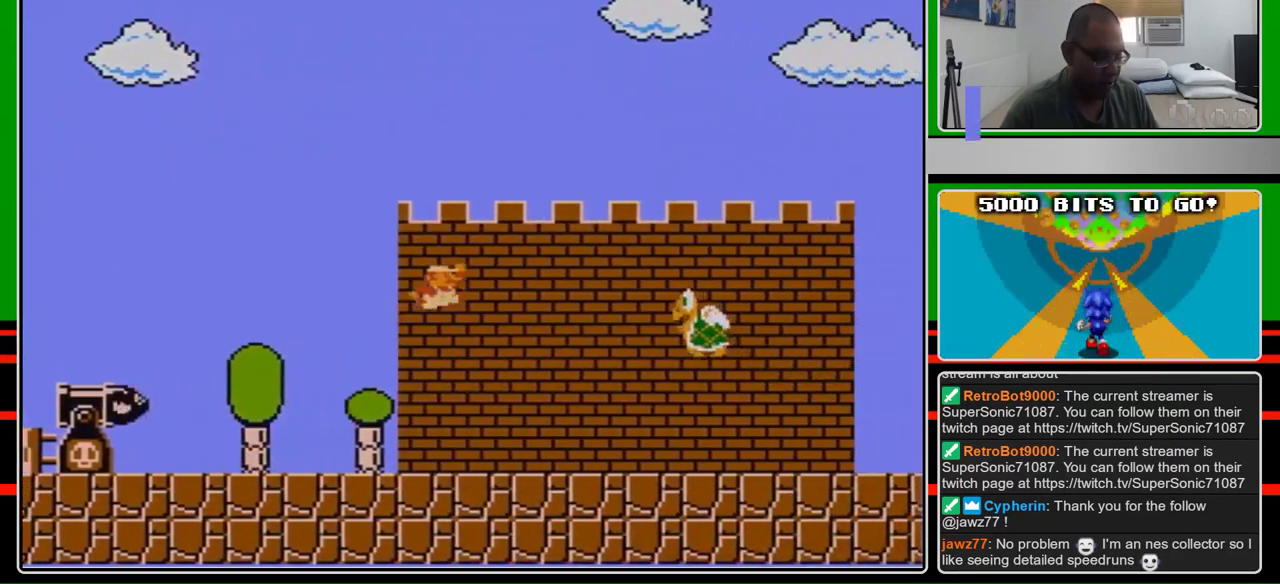
{"buttons": ["B", "DPAD_RIGHT"], "events": [[400, "A", "up"]]}
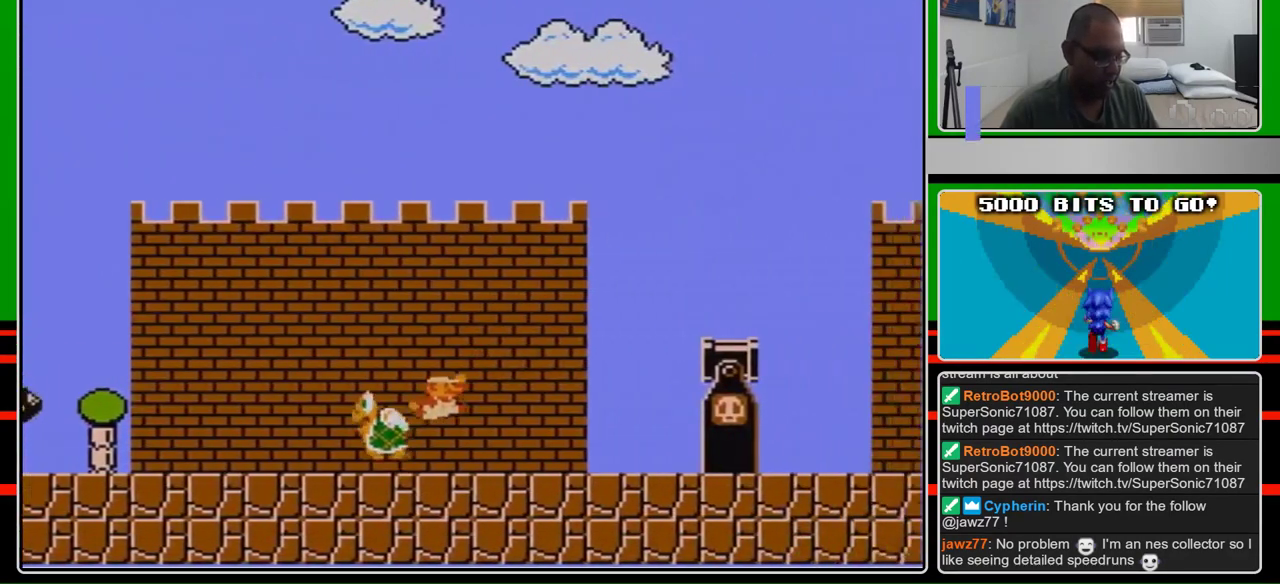
{"buttons": ["A", "B", "DPAD_RIGHT"], "events": [[367, "A", "down"]]}
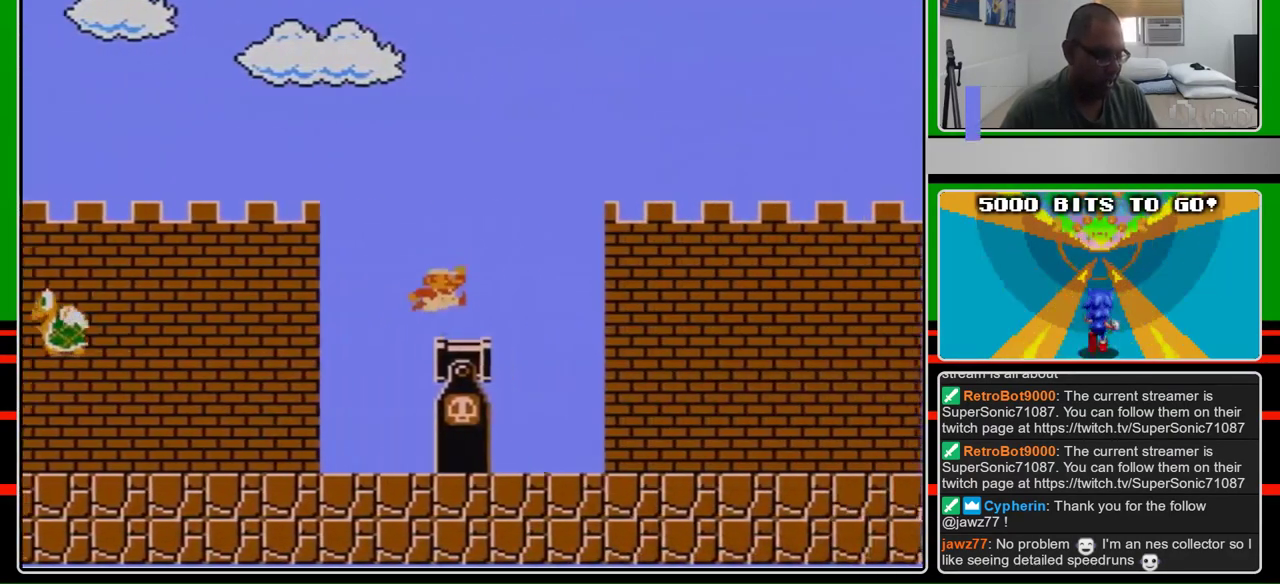
{"buttons": ["B", "DPAD_RIGHT"], "events": [[67, "A", "up"]]}
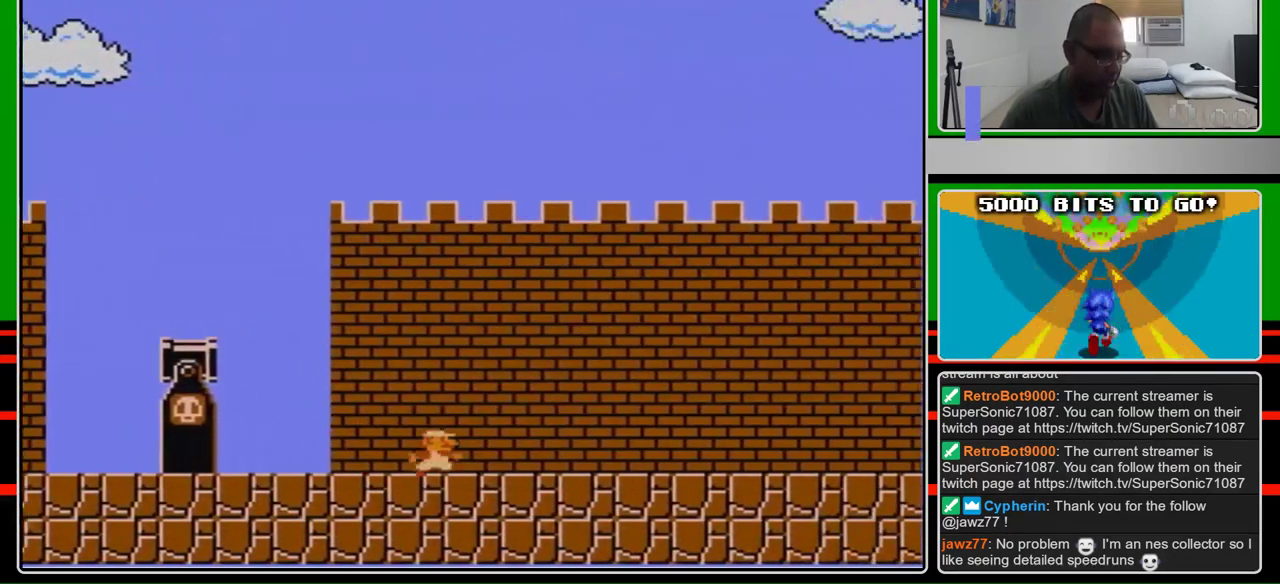
{"buttons": ["B", "DPAD_RIGHT"], "events": []}
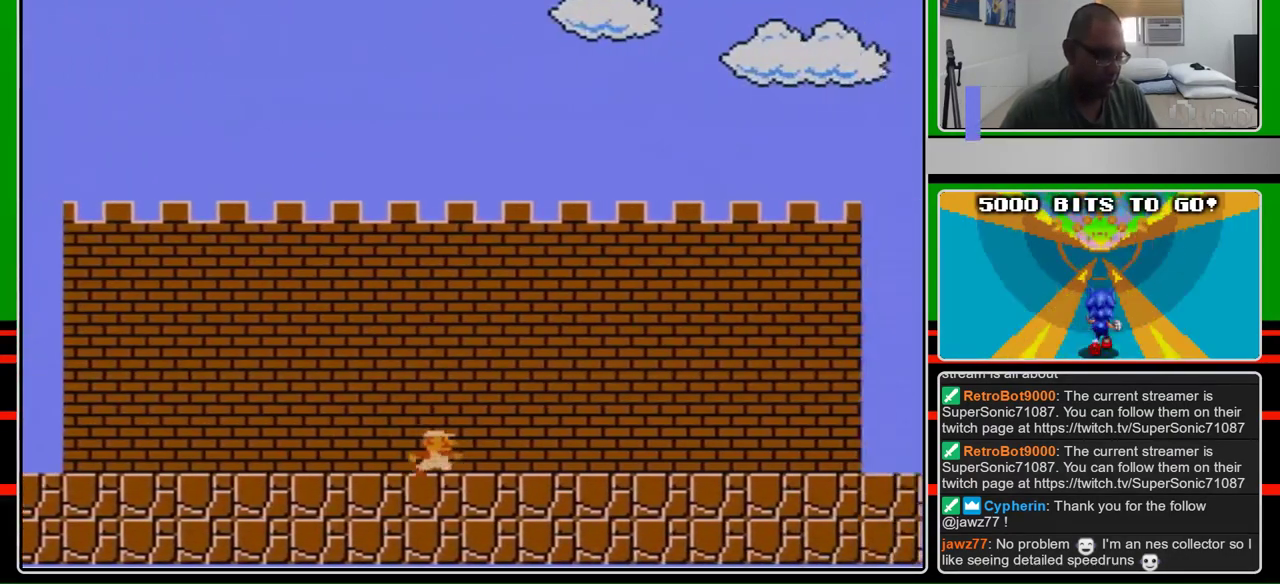
{"buttons": ["B", "DPAD_RIGHT"], "events": []}
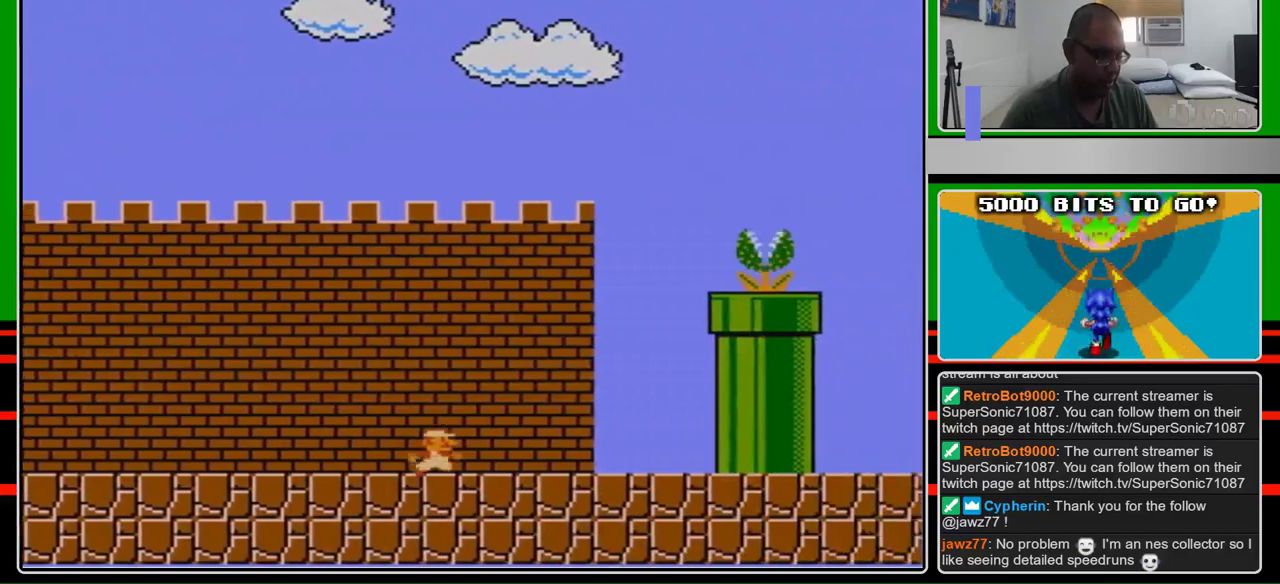
{"buttons": ["A", "DPAD_RIGHT"], "events": [[400, "A", "down"], [467, "B", "up"]]}
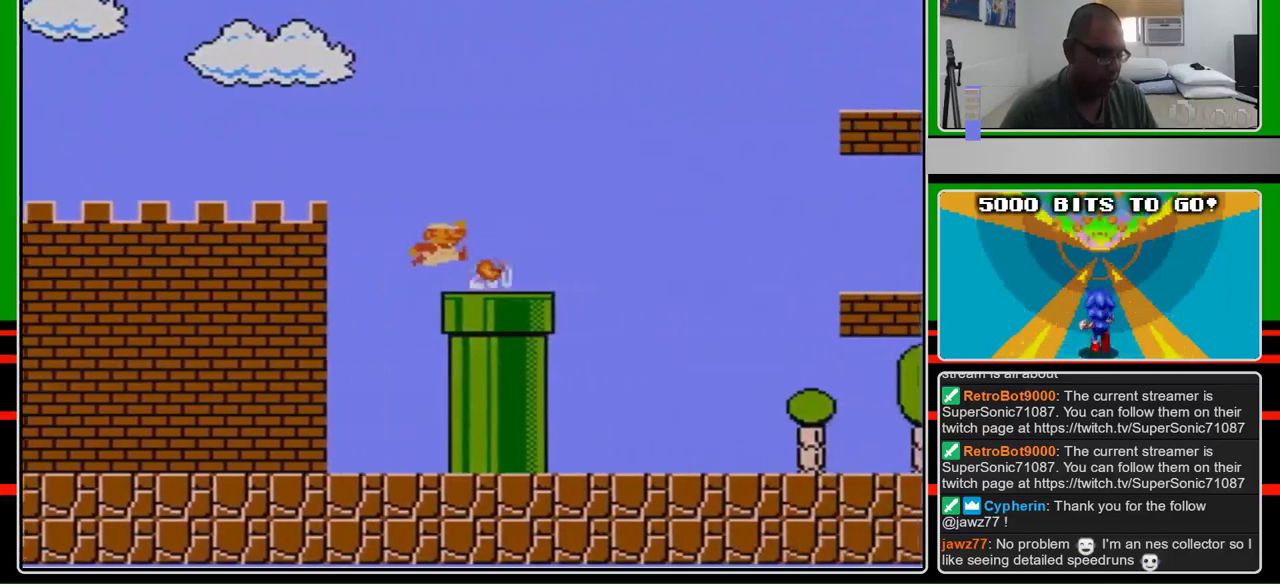
{"buttons": ["B", "DPAD_RIGHT"], "events": [[100, "B", "down"], [433, "A", "up"]]}
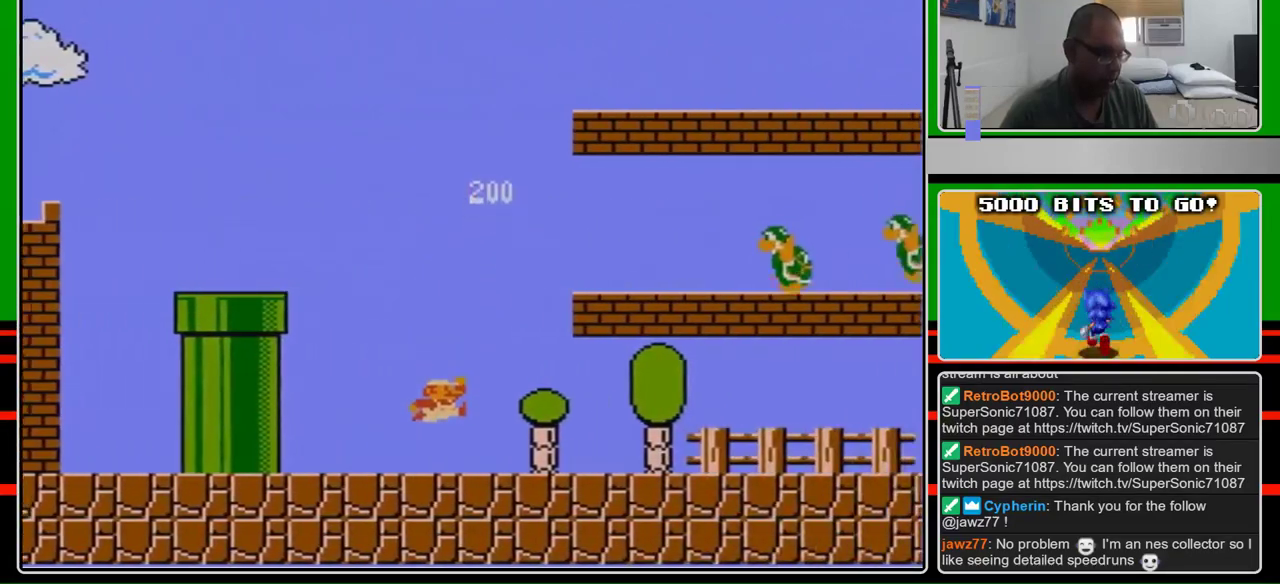
{"buttons": ["B", "DPAD_RIGHT"], "events": []}
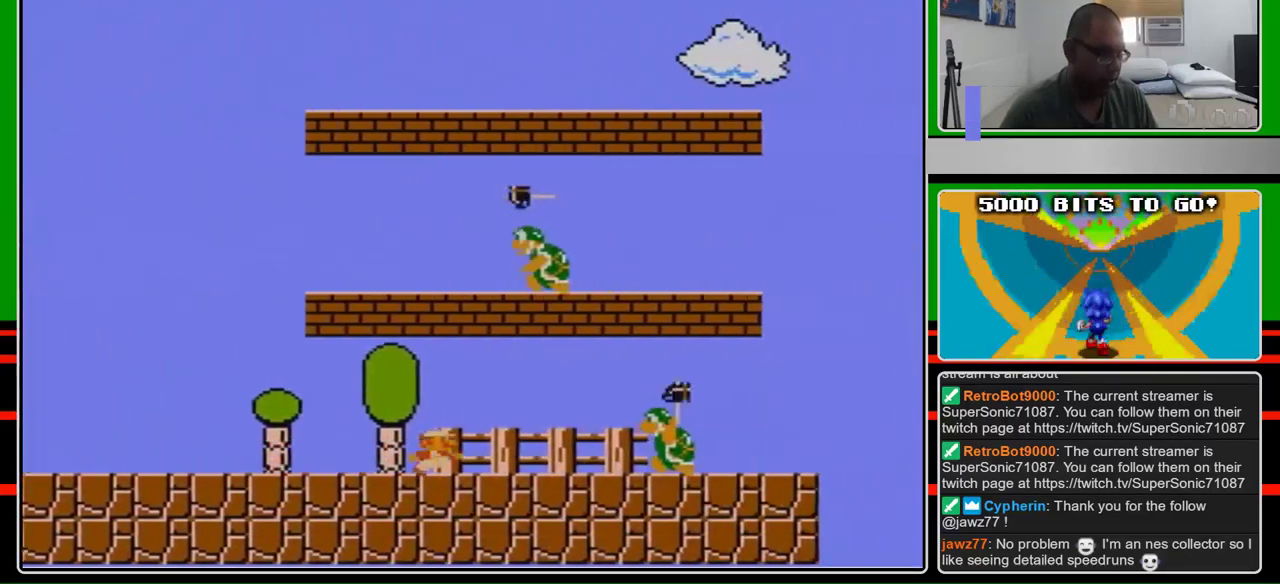
{"buttons": ["B", "DPAD_RIGHT"], "events": [[333, "A", "down"], [433, "A", "up"]]}
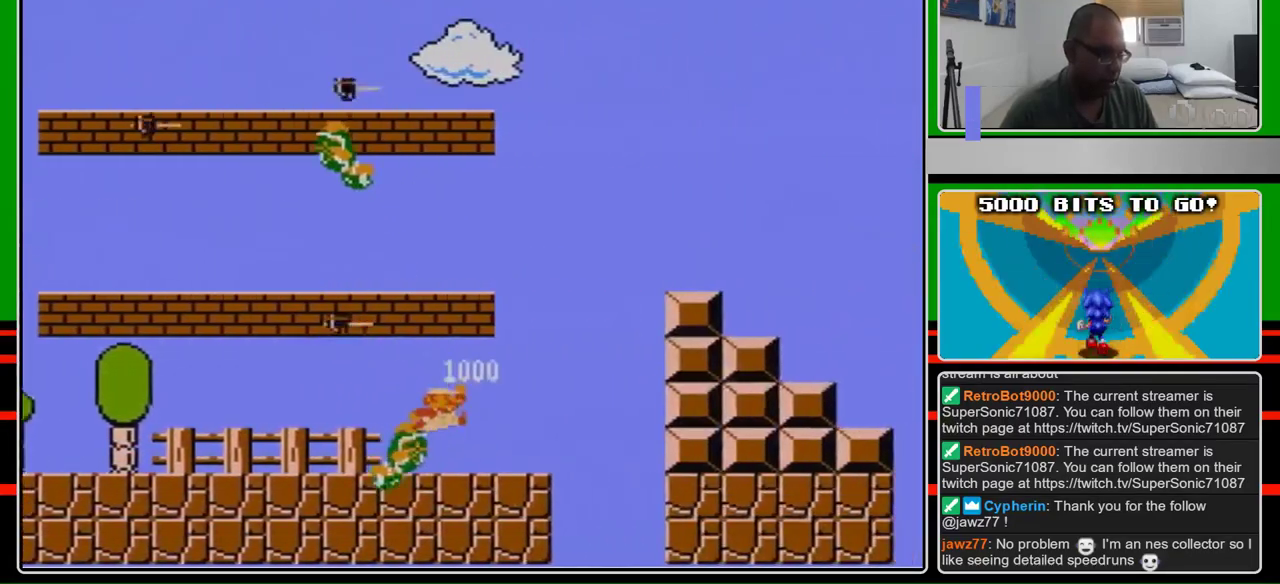
{"buttons": ["A", "B", "DPAD_RIGHT"], "events": [[400, "A", "down"]]}
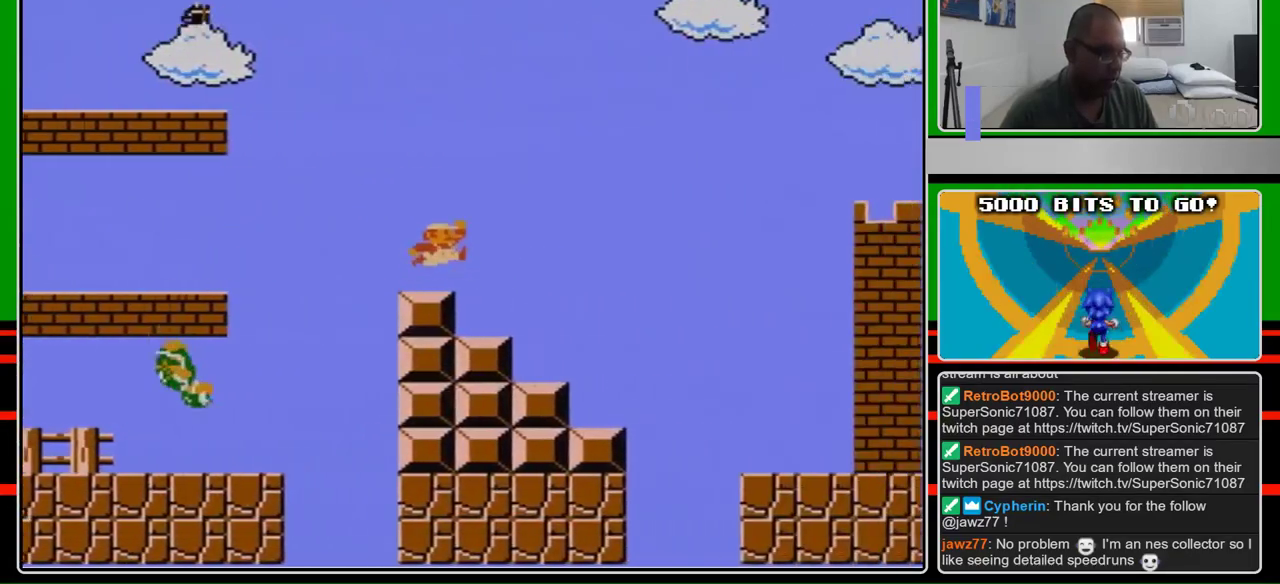
{"buttons": ["A", "B", "DPAD_RIGHT"], "events": []}
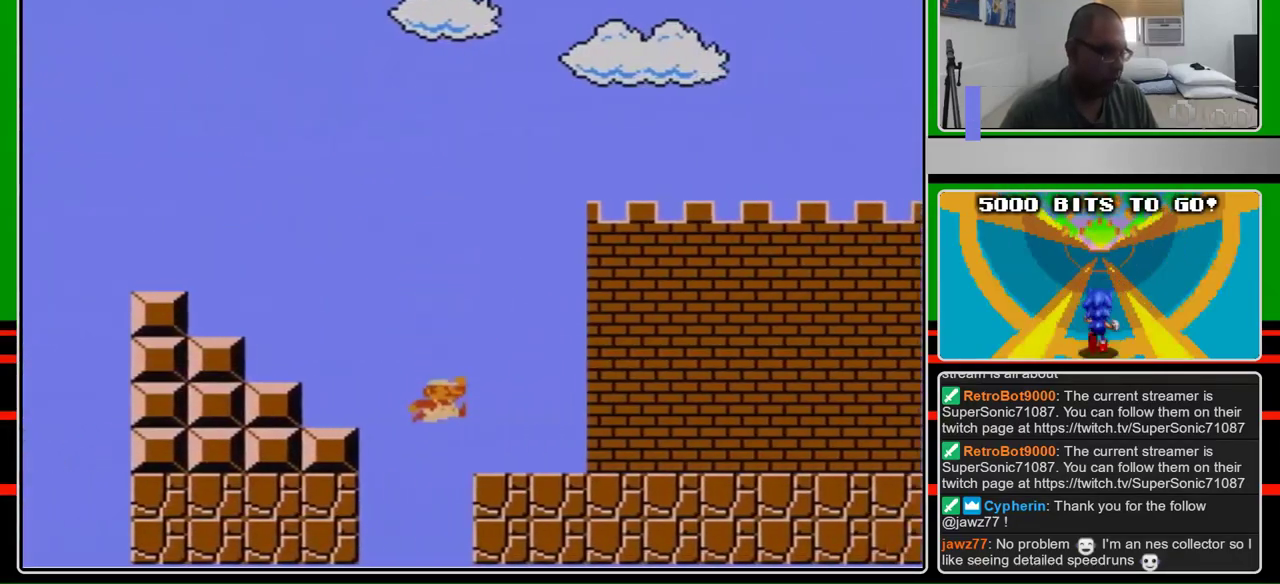
{"buttons": ["B", "DPAD_RIGHT"], "events": [[67, "A", "up"]]}
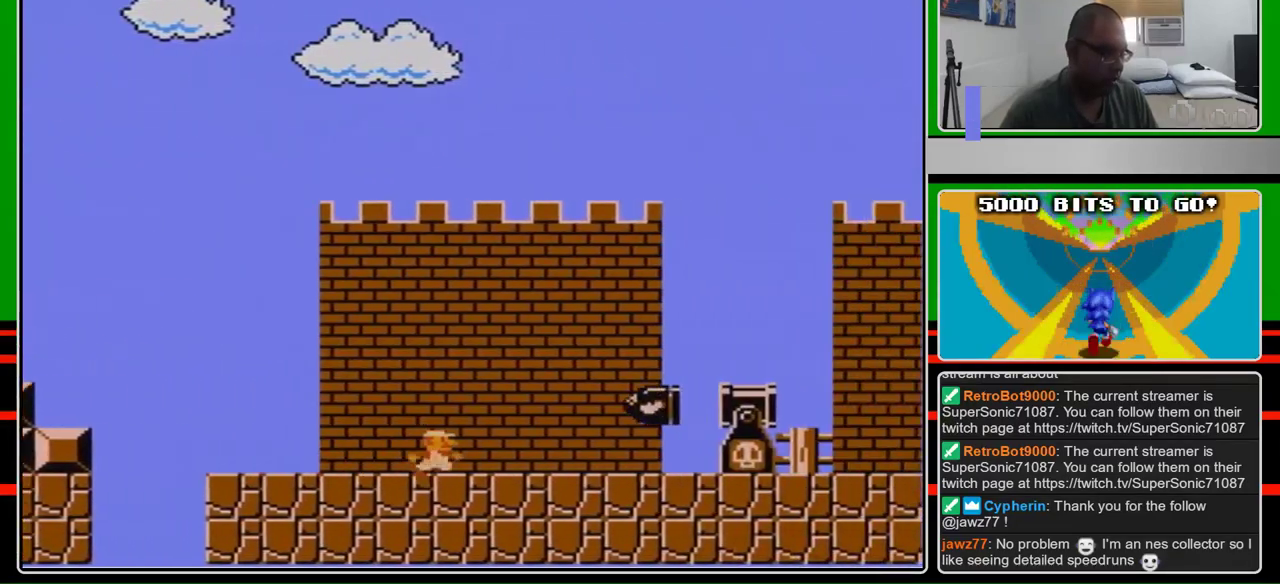
{"buttons": ["A", "B", "DPAD_RIGHT"], "events": [[300, "A", "down"]]}
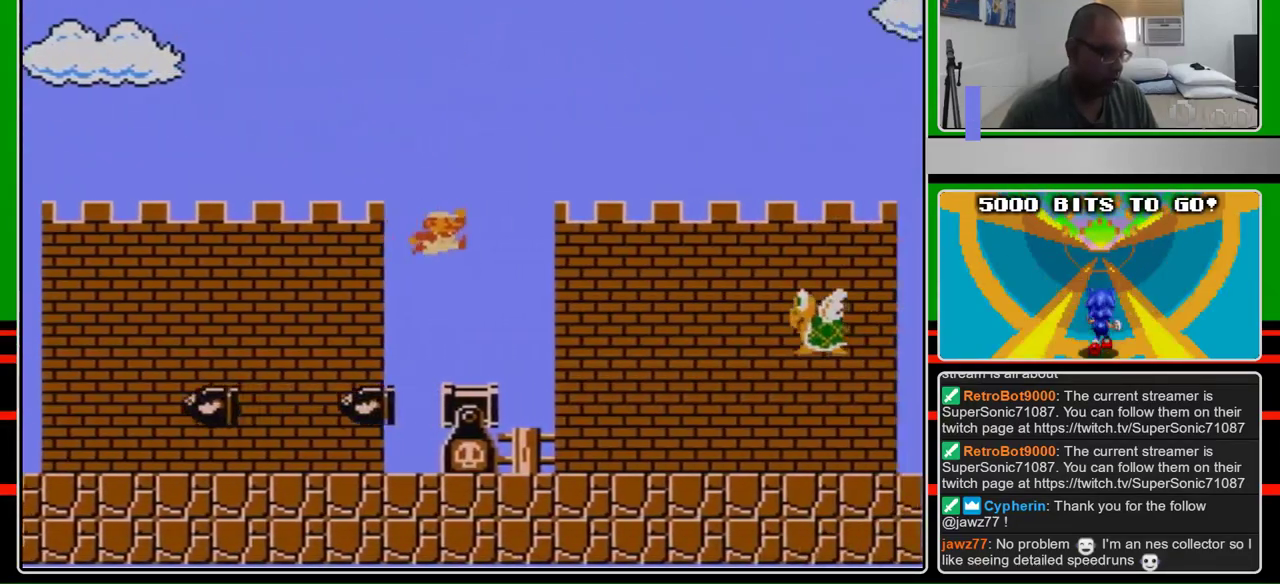
{"buttons": ["B", "DPAD_RIGHT"], "events": [[200, "A", "up"]]}